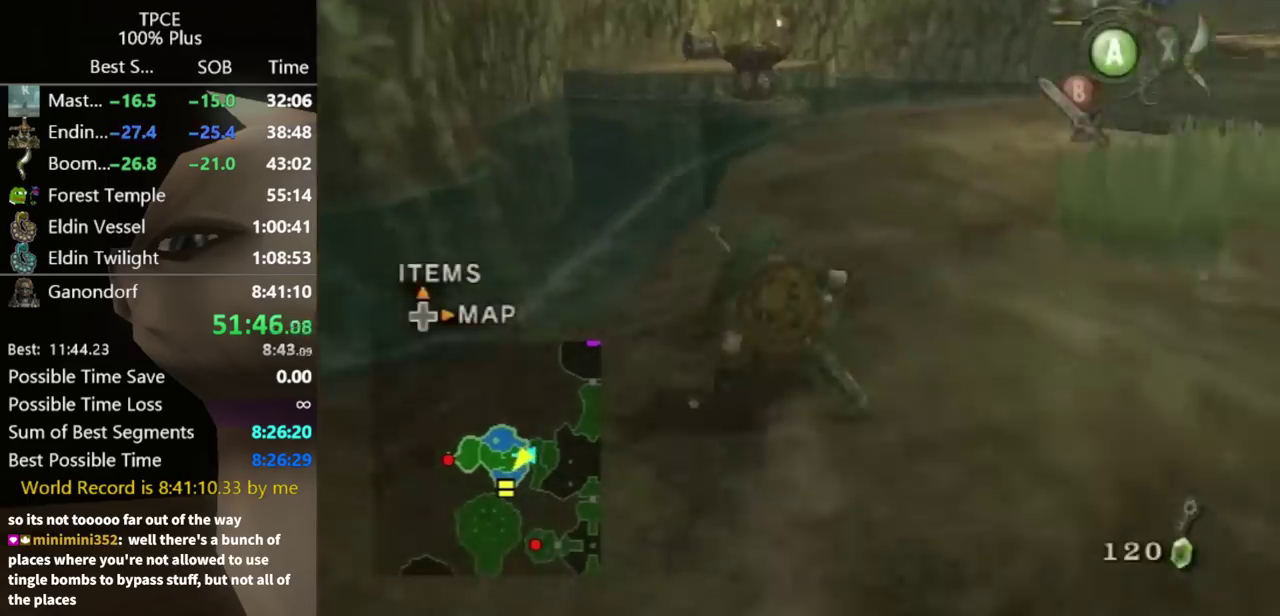
Gameplay with a controller (Nintendo layout); each line is a JSON object with the inputs held at the frame after it. "events" lists button and stick changes between this image and that frame as [ms after this image, input, new state], when the widget could be followed in between. Not read: L3 R3.
{"buttons": [], "left_stick": "up", "right_stick": "center", "events": [[200, "A", "down"], [267, "A", "up"], [267, "left_stick", "up"]]}
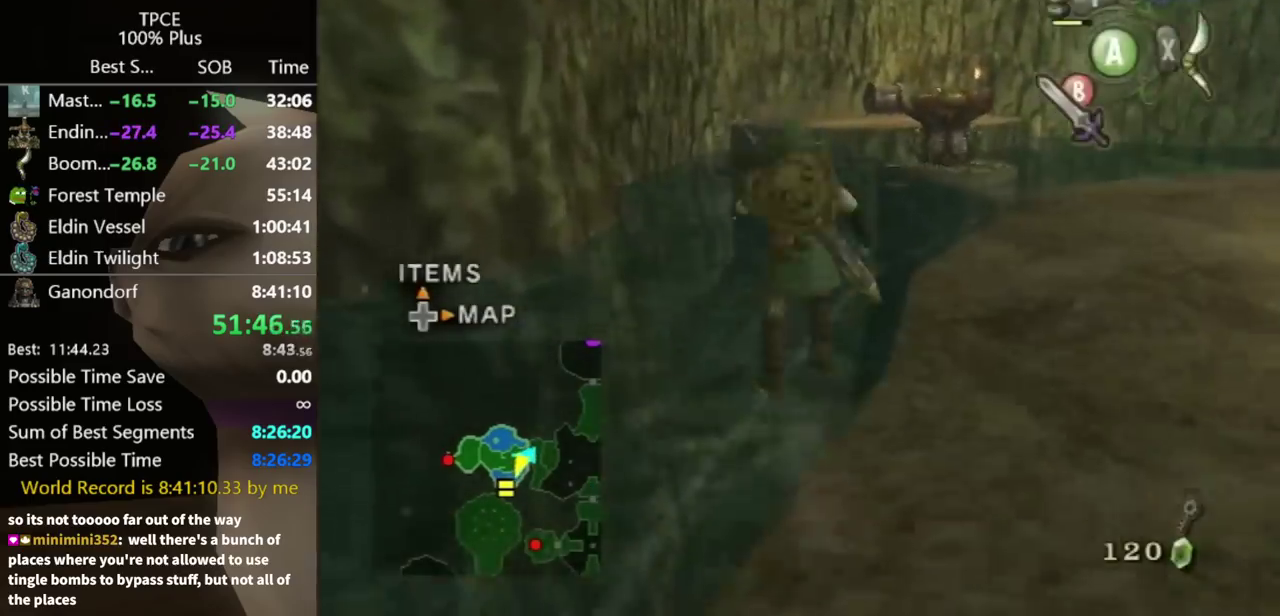
{"buttons": [], "left_stick": "up", "right_stick": "center", "events": []}
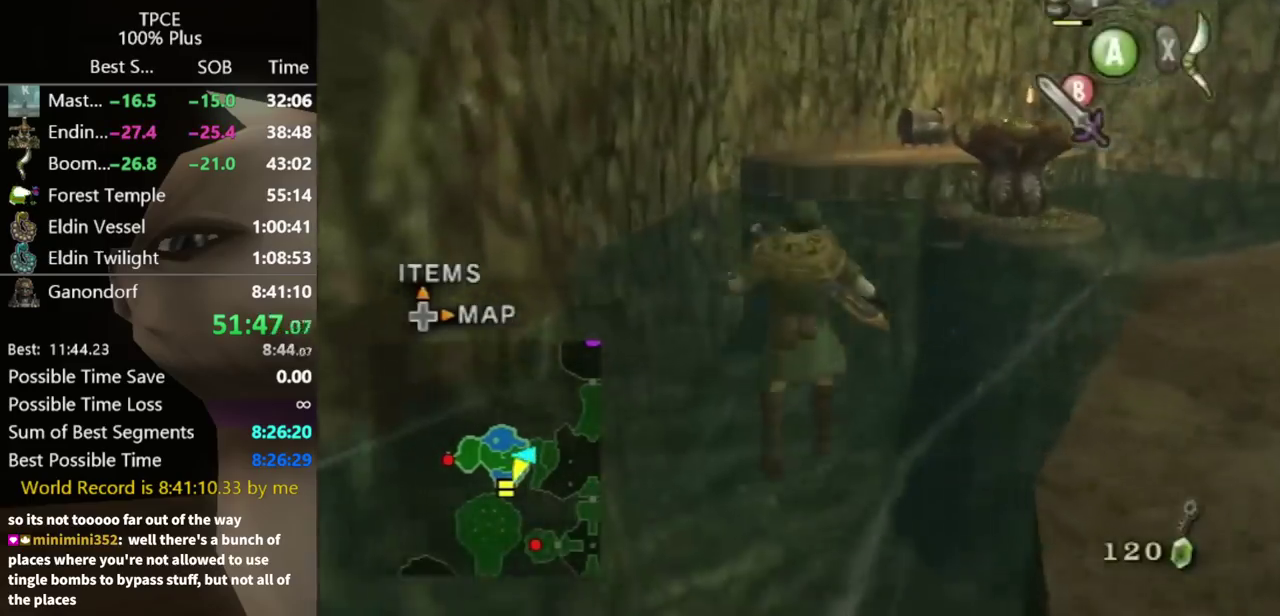
{"buttons": ["A"], "left_stick": "up", "right_stick": "center", "events": [[133, "A", "down"], [200, "A", "up"], [267, "A", "down"], [333, "A", "up"], [500, "A", "down"]]}
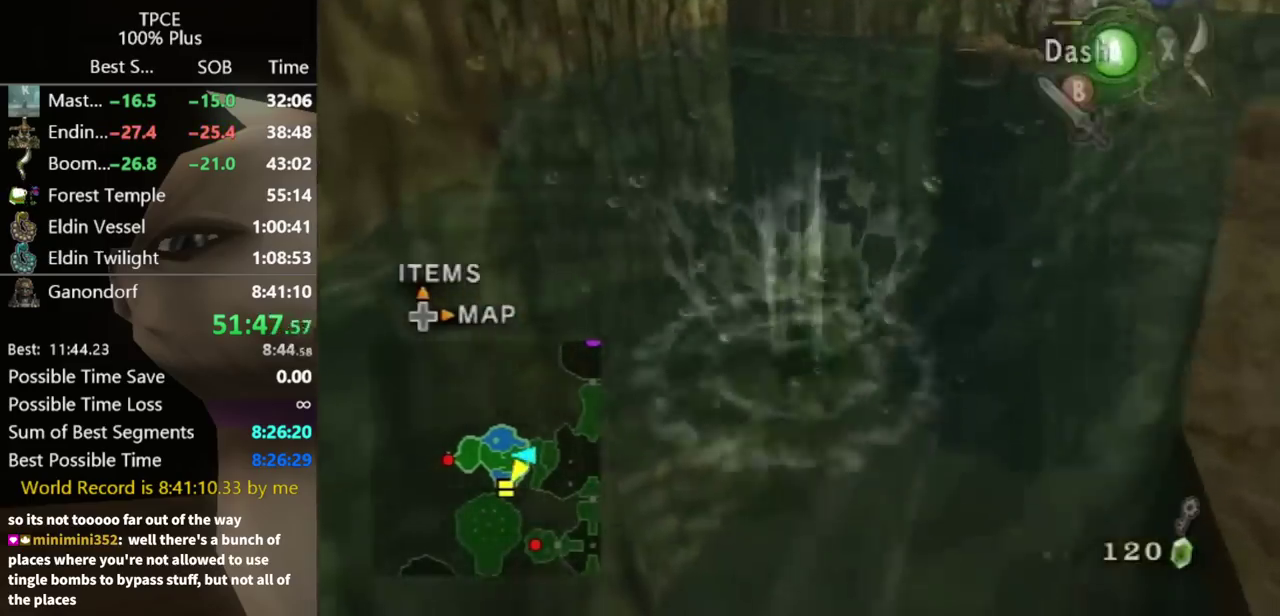
{"buttons": [], "left_stick": "up", "right_stick": "center", "events": [[67, "A", "up"], [133, "A", "down"], [200, "A", "up"], [267, "A", "down"], [367, "A", "up"]]}
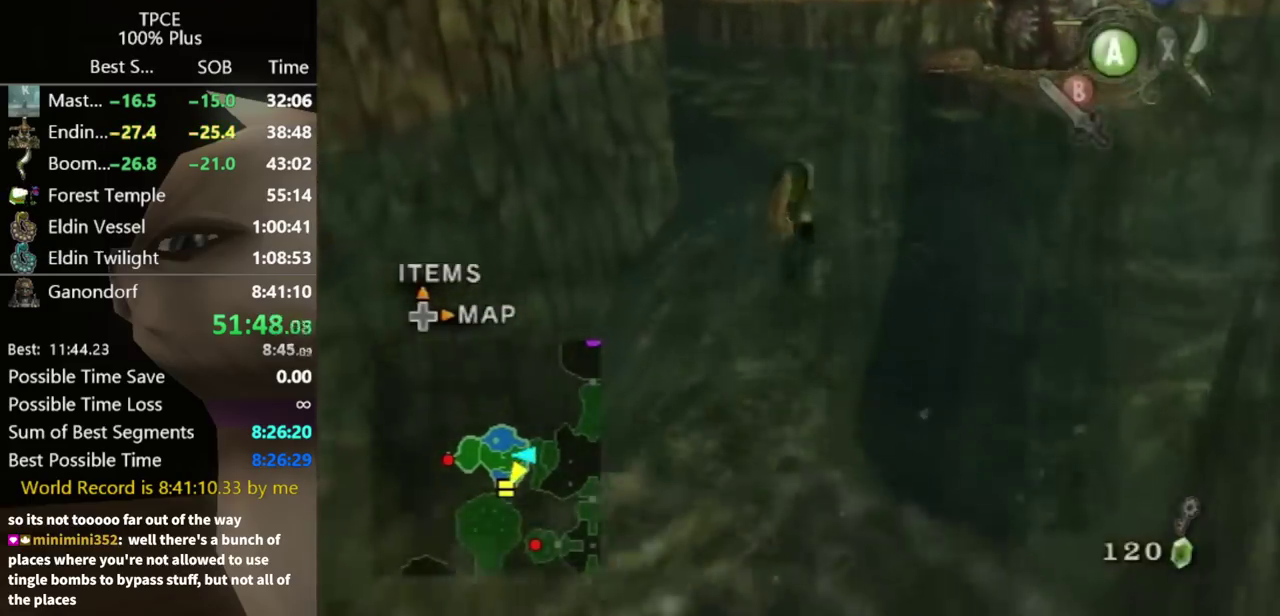
{"buttons": [], "left_stick": "up", "right_stick": "center", "events": []}
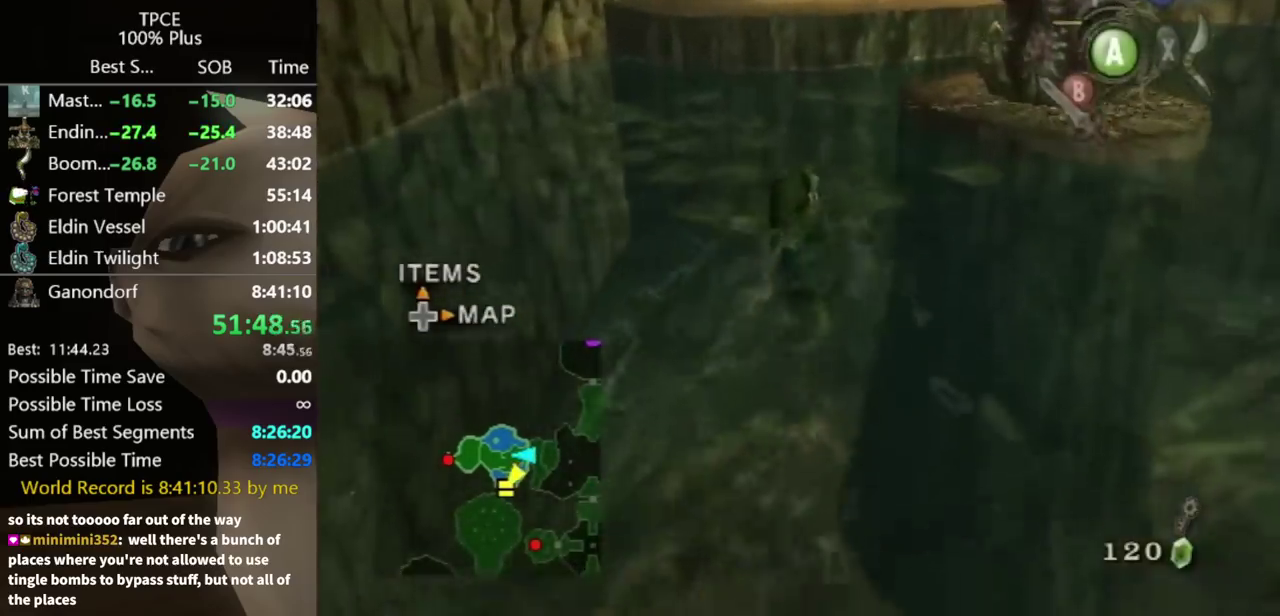
{"buttons": [], "left_stick": "up", "right_stick": "center", "events": []}
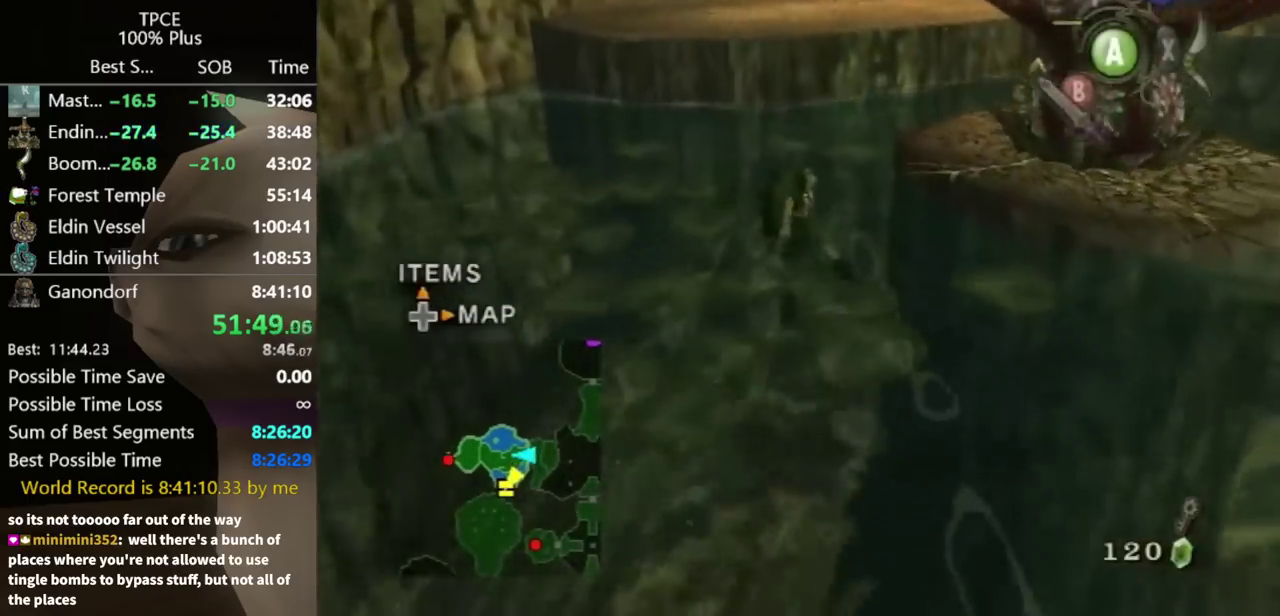
{"buttons": [], "left_stick": "up-right", "right_stick": "left", "events": [[233, "right_stick", "left"], [300, "left_stick", "up-right"]]}
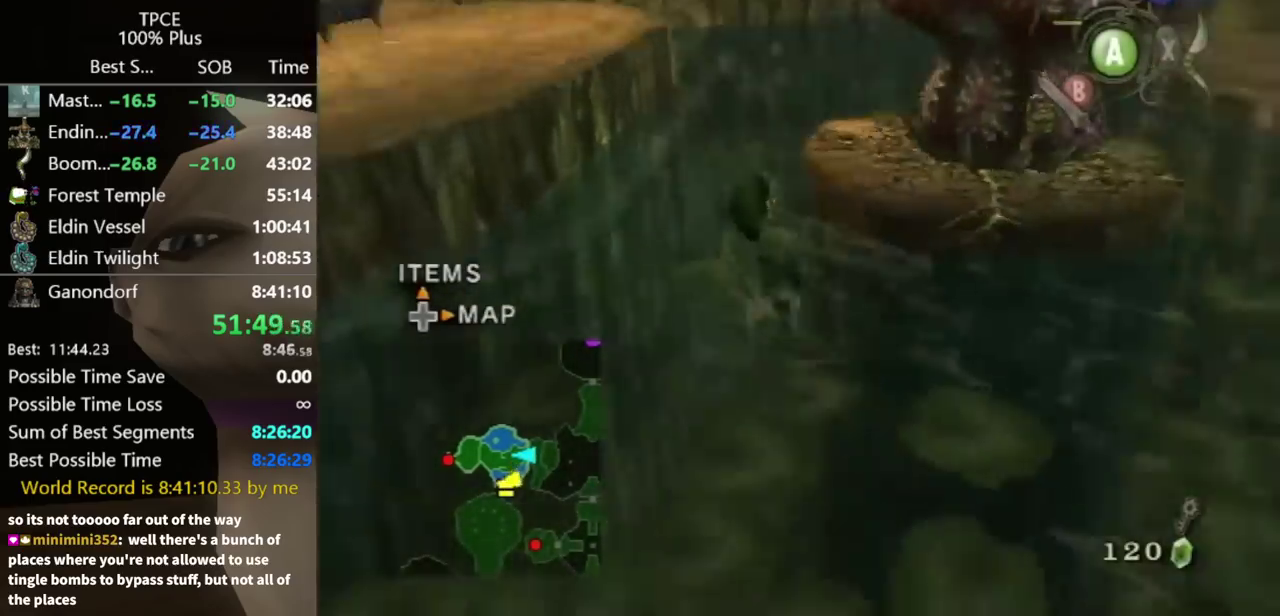
{"buttons": [], "left_stick": "up", "right_stick": "center", "events": [[467, "right_stick", "center"], [500, "left_stick", "up"]]}
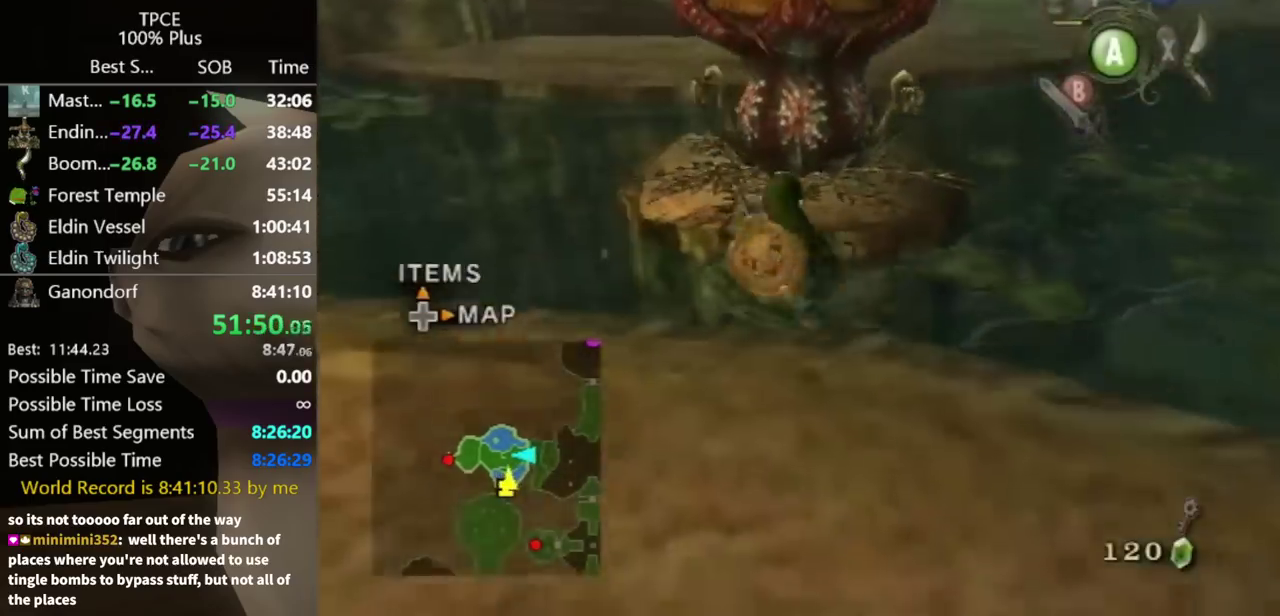
{"buttons": [], "left_stick": "center", "right_stick": "center", "events": [[200, "left_stick", "up-right"], [233, "right_stick", "left"], [333, "left_stick", "up"], [400, "right_stick", "center"], [500, "left_stick", "center"]]}
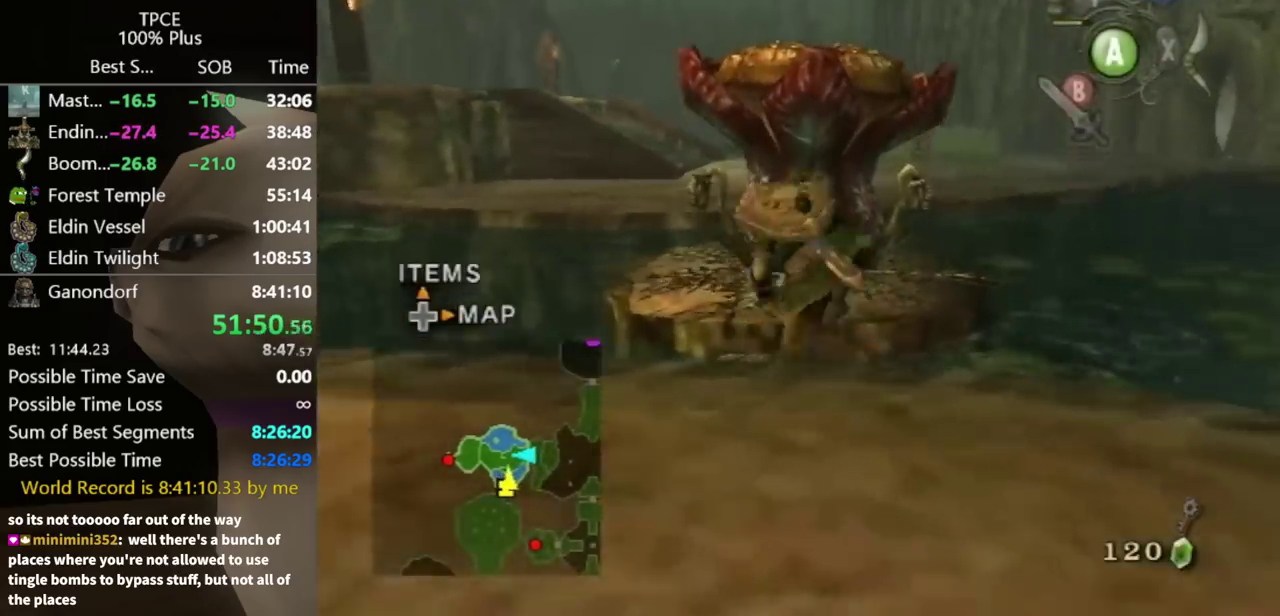
{"buttons": [], "left_stick": "down", "right_stick": "center"}
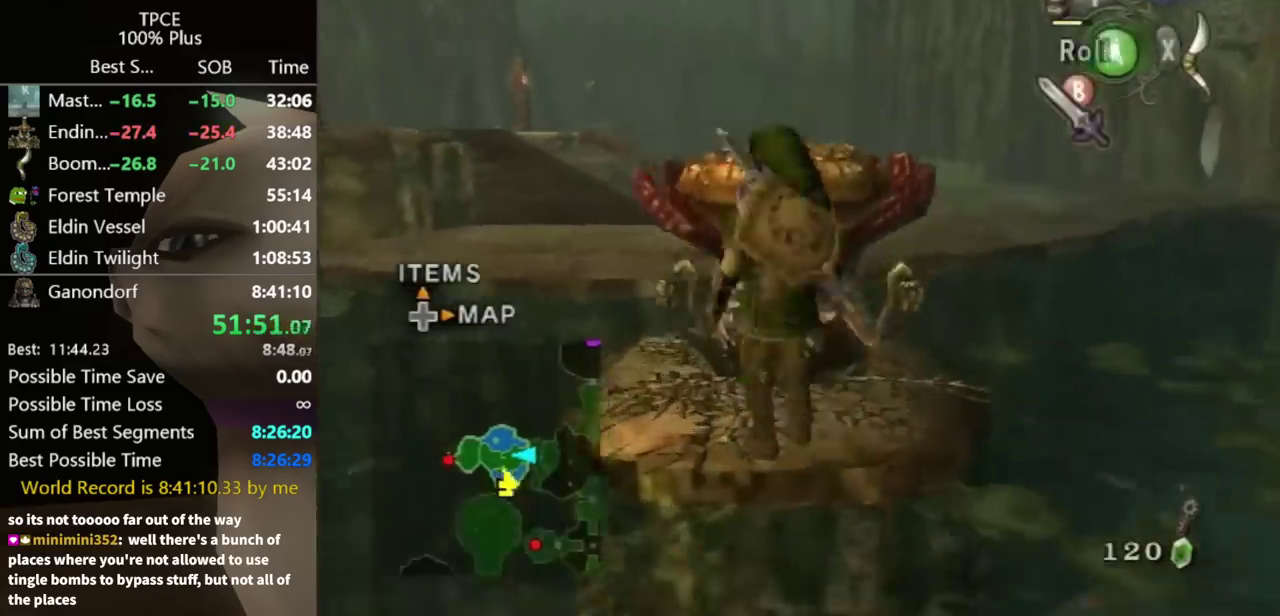
{"buttons": ["L1"], "left_stick": "center", "right_stick": "center"}
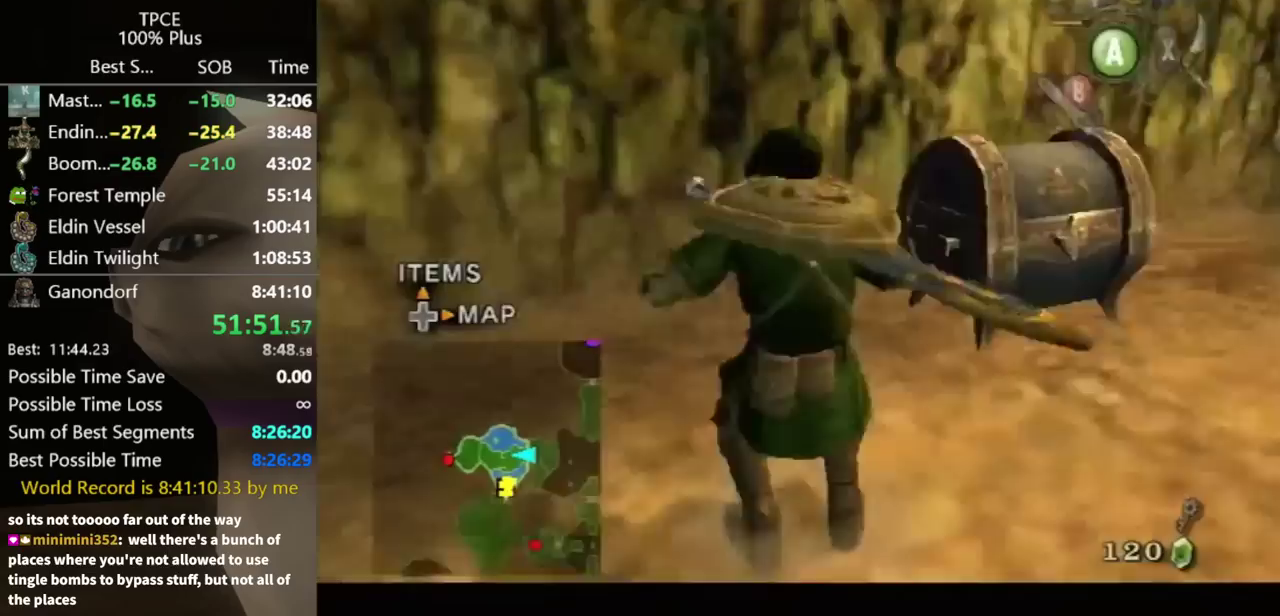
{"buttons": [], "left_stick": "down-right", "right_stick": "center", "events": [[133, "L1", "up"], [200, "left_stick", "up"], [267, "left_stick", "up-right"], [433, "left_stick", "down-right"]]}
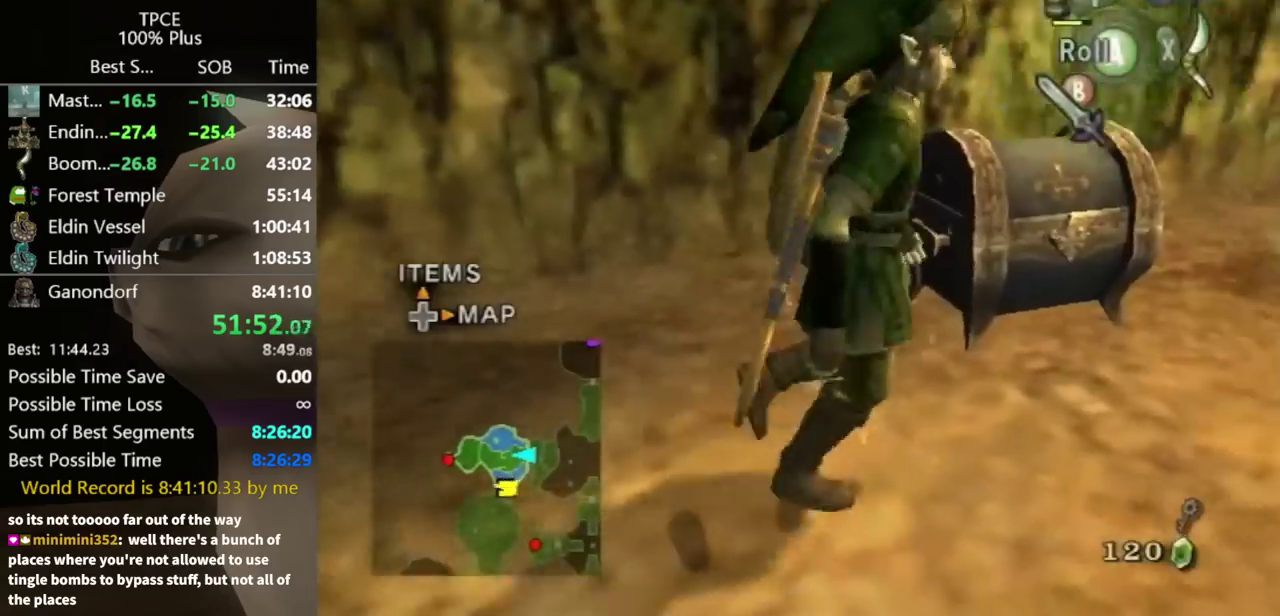
{"buttons": [], "left_stick": "center", "right_stick": "center", "events": [[33, "left_stick", "right"], [100, "left_stick", "up-right"], [200, "left_stick", "left"], [300, "left_stick", "center"], [400, "A", "down"], [467, "A", "up"]]}
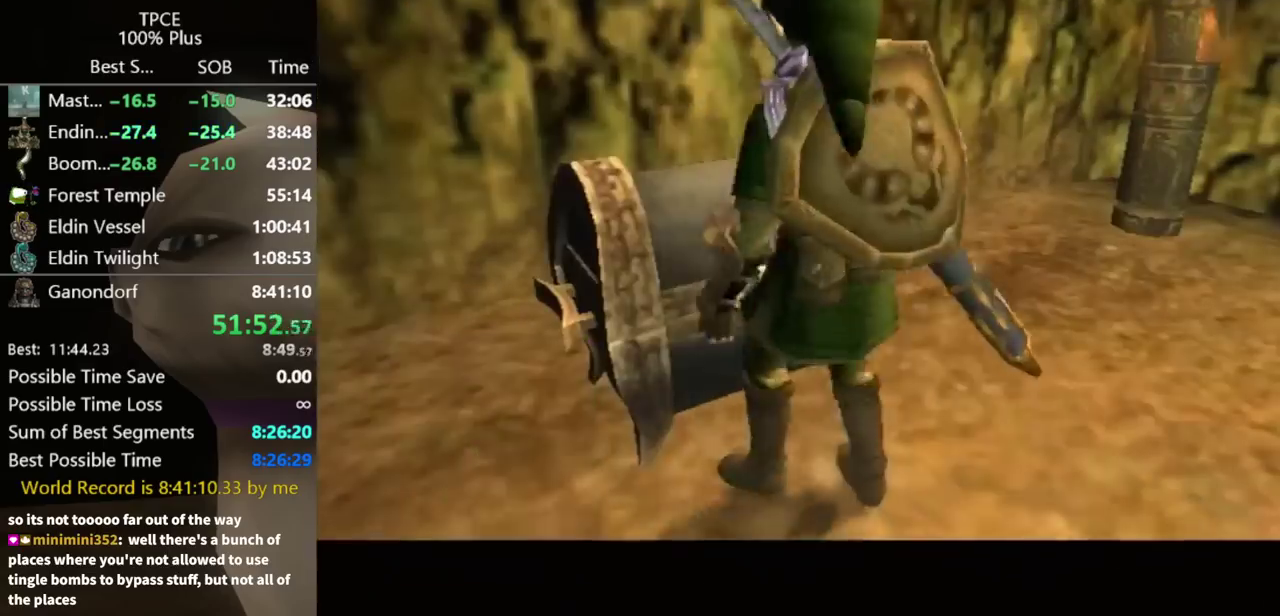
{"buttons": [], "left_stick": "center", "right_stick": "center", "events": []}
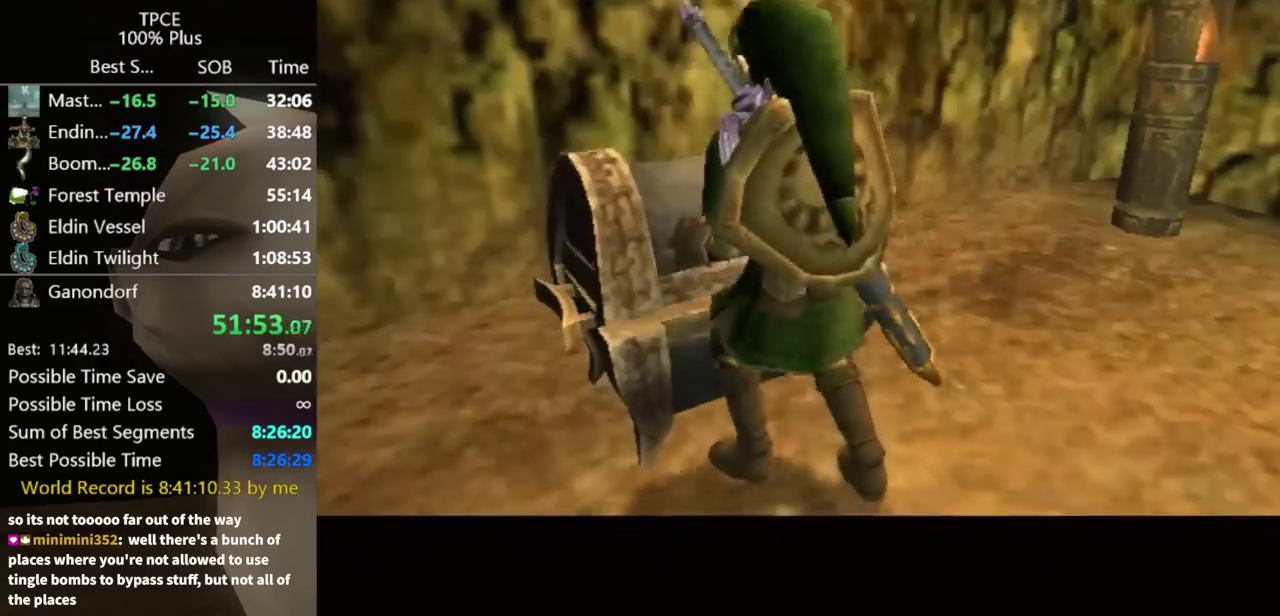
{"buttons": [], "left_stick": "center", "right_stick": "center", "events": []}
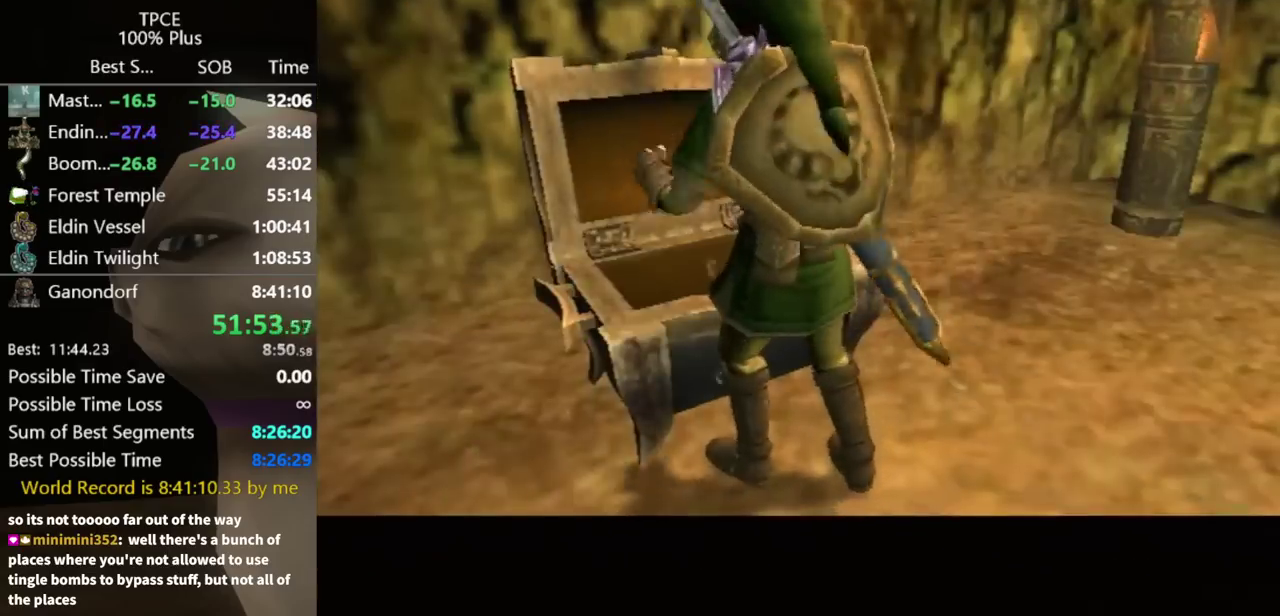
{"buttons": [], "left_stick": "center", "right_stick": "center", "events": []}
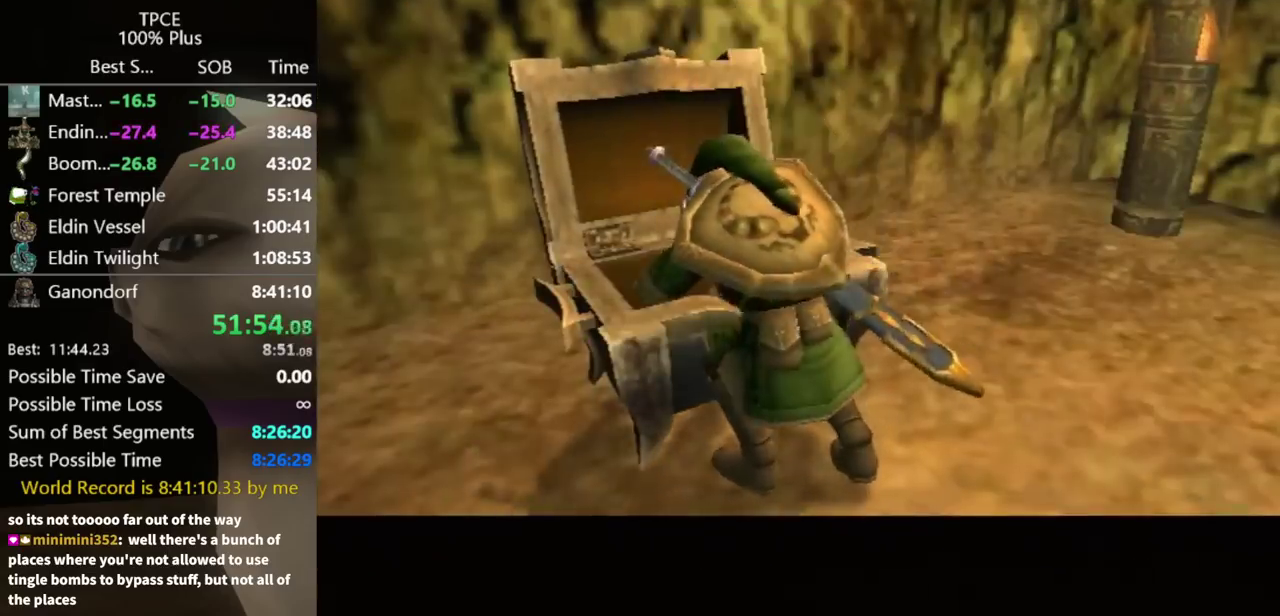
{"buttons": [], "left_stick": "center", "right_stick": "center", "events": []}
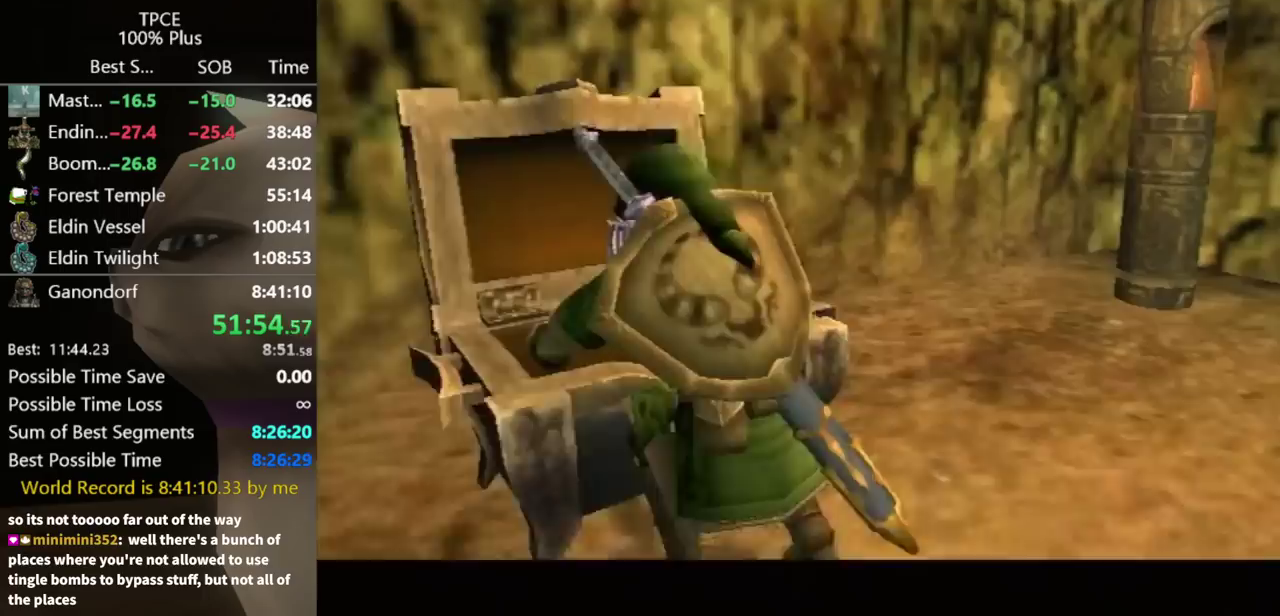
{"buttons": [], "left_stick": "center", "right_stick": "center", "events": []}
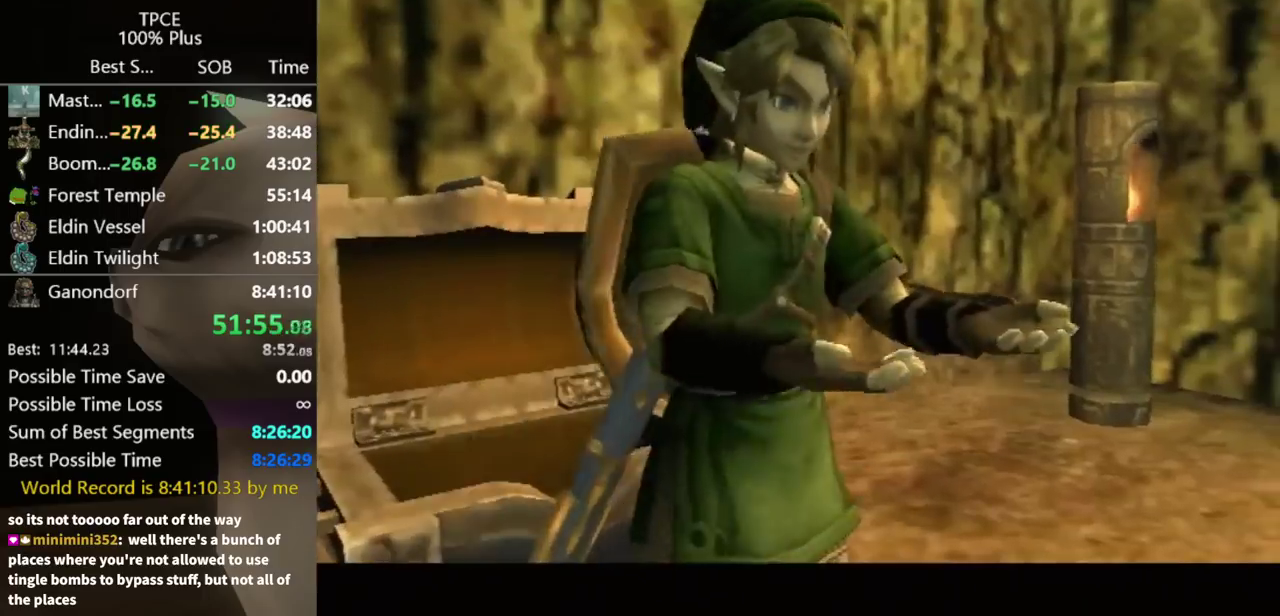
{"buttons": [], "left_stick": "down", "right_stick": "center", "events": [[467, "left_stick", "down"]]}
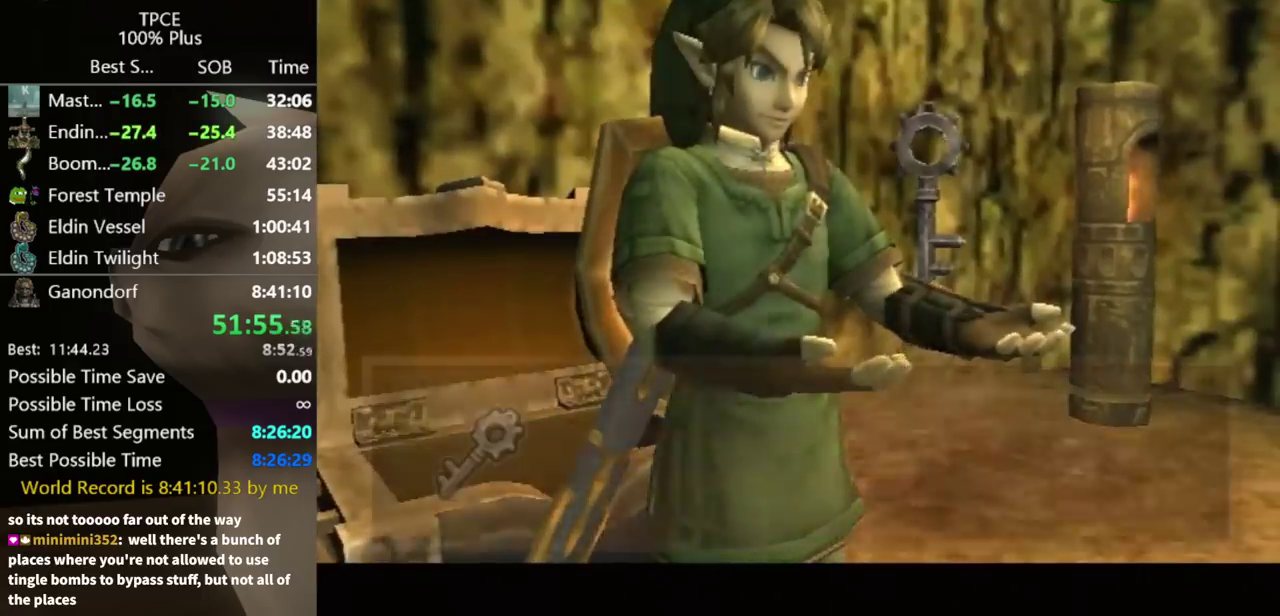
{"buttons": [], "left_stick": "down", "right_stick": "center", "events": []}
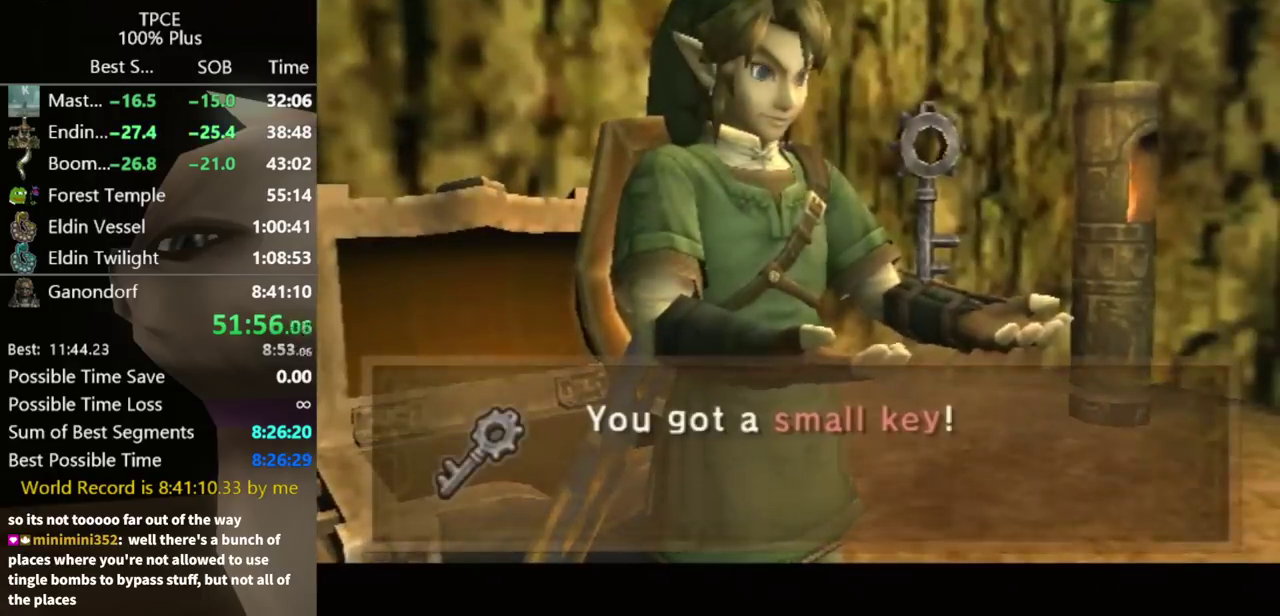
{"buttons": ["A"], "left_stick": "down", "right_stick": "center", "events": [[433, "A", "down"]]}
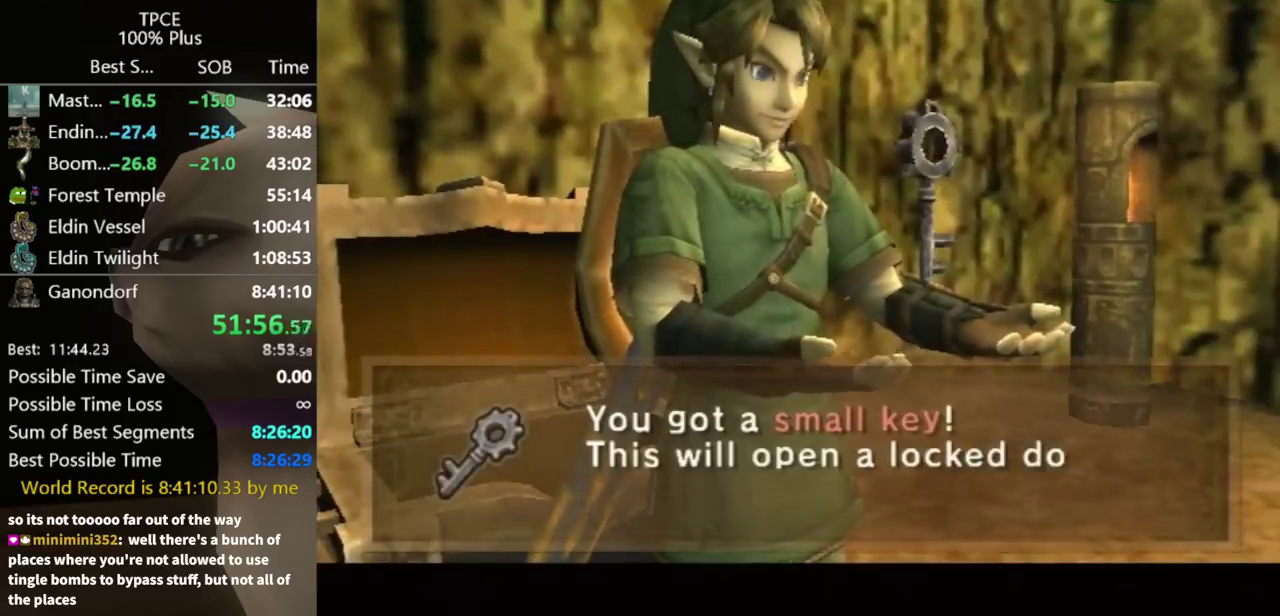
{"buttons": ["A"], "left_stick": "down", "right_stick": "center"}
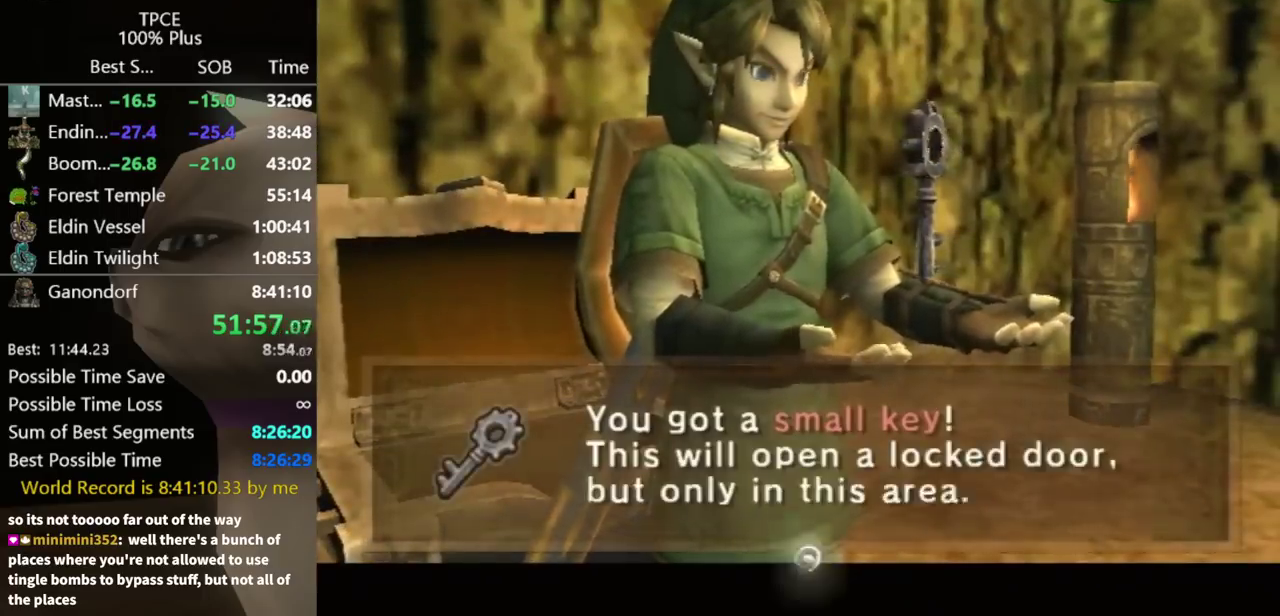
{"buttons": ["A"], "left_stick": "down", "right_stick": "center"}
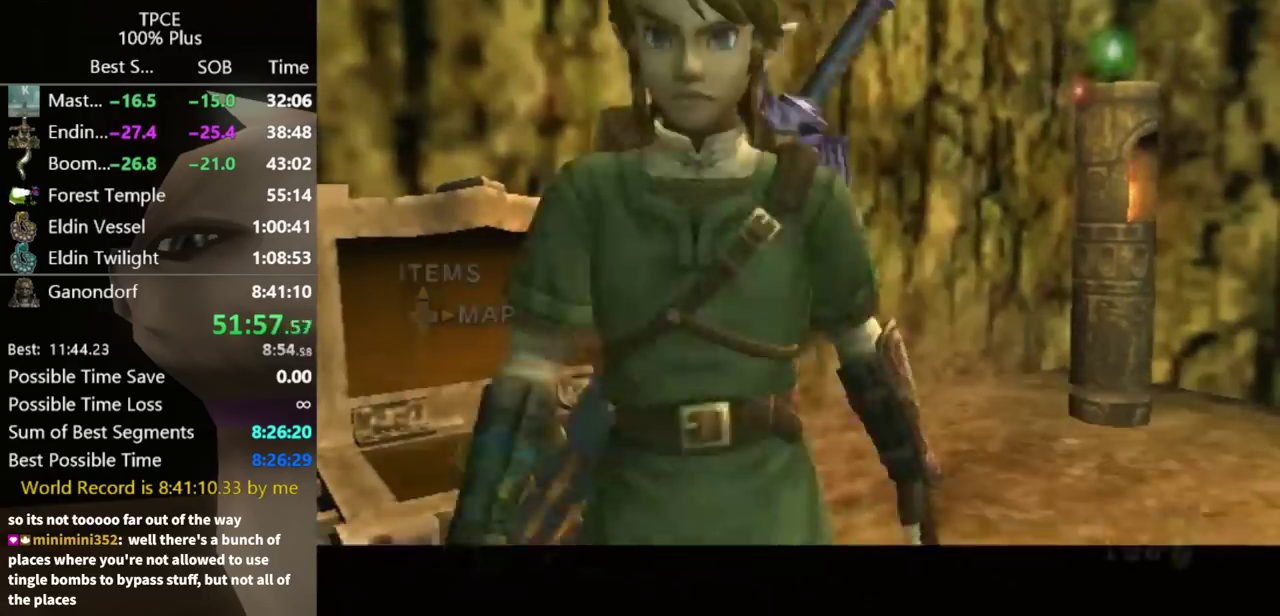
{"buttons": [], "left_stick": "down-right", "right_stick": "center", "events": [[67, "A", "up"], [233, "A", "down"], [300, "A", "up"], [300, "left_stick", "down-right"]]}
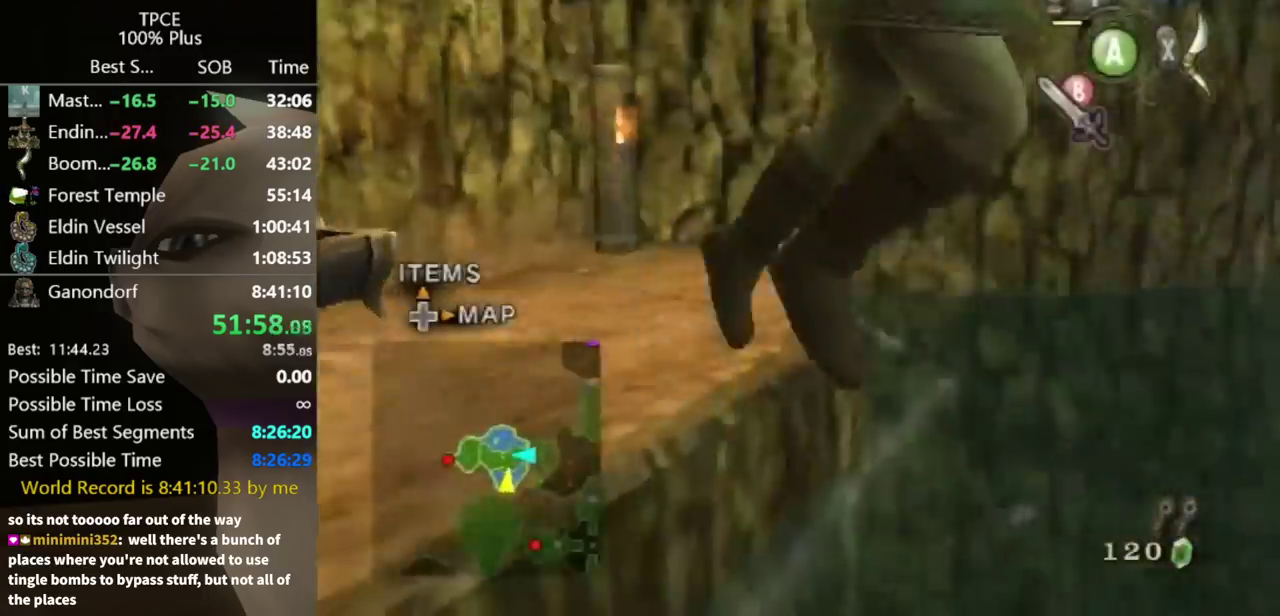
{"buttons": [], "left_stick": "up", "right_stick": "center", "events": [[67, "right_stick", "left"], [233, "left_stick", "up-right"], [300, "right_stick", "center"], [333, "left_stick", "up"]]}
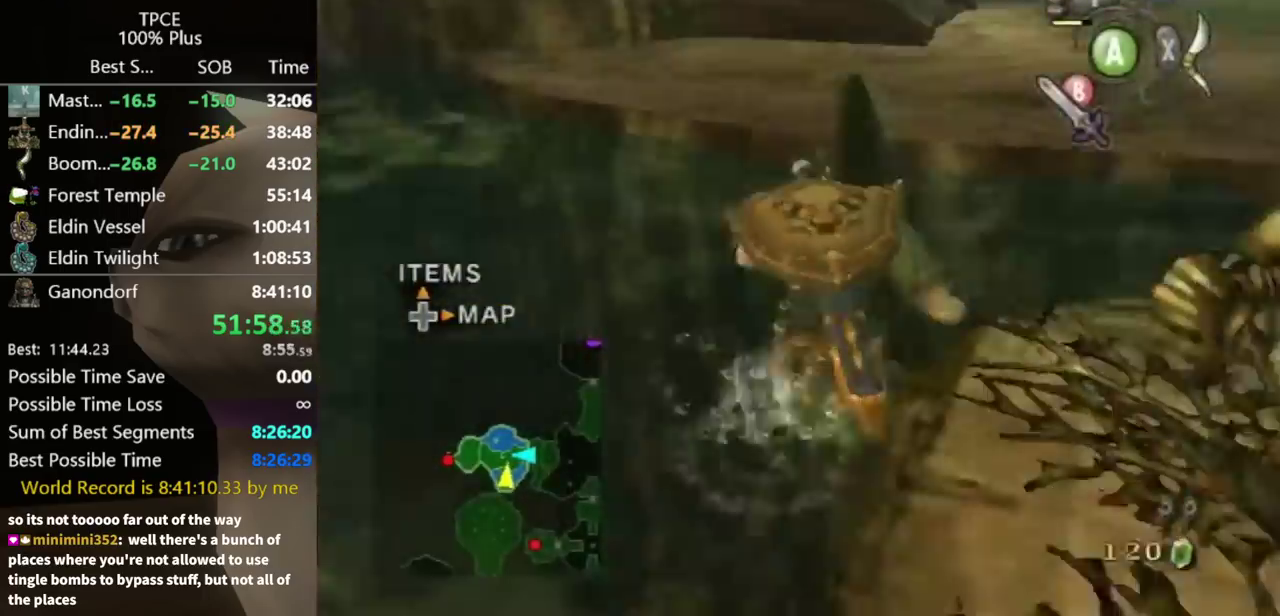
{"buttons": [], "left_stick": "up", "right_stick": "center", "events": [[100, "left_stick", "up-right"], [300, "A", "down"], [367, "A", "up"], [500, "left_stick", "up"]]}
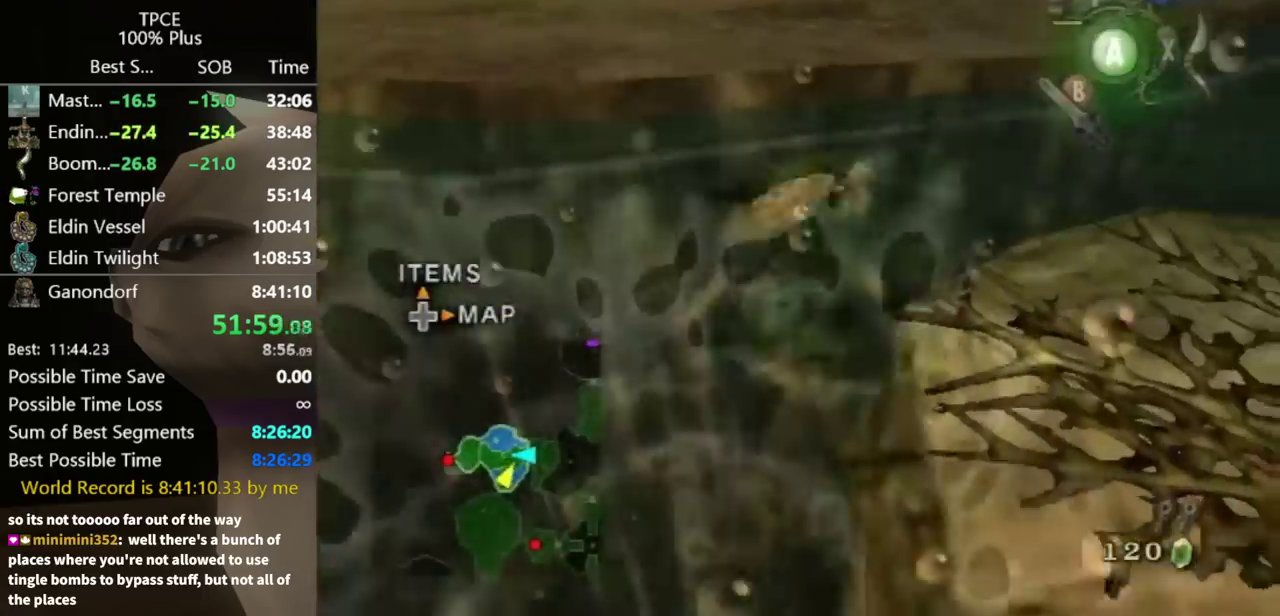
{"buttons": [], "left_stick": "up", "right_stick": "center", "events": []}
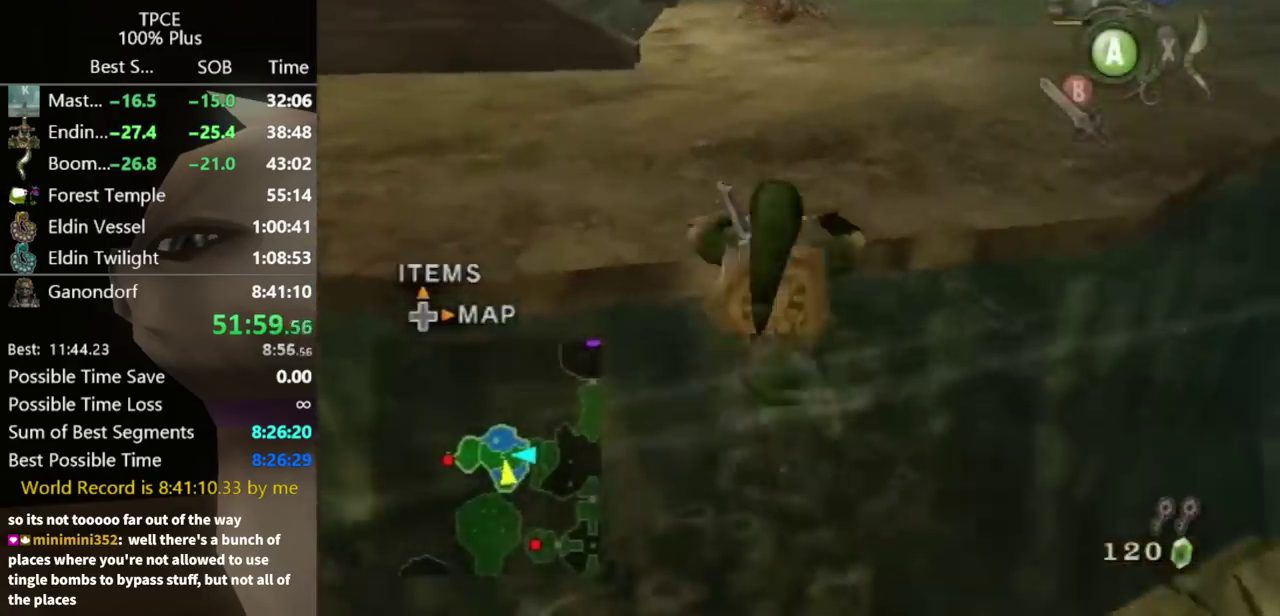
{"buttons": [], "left_stick": "up", "right_stick": "center", "events": [[233, "right_stick", "left"], [267, "left_stick", "center"], [500, "left_stick", "up"], [500, "right_stick", "center"]]}
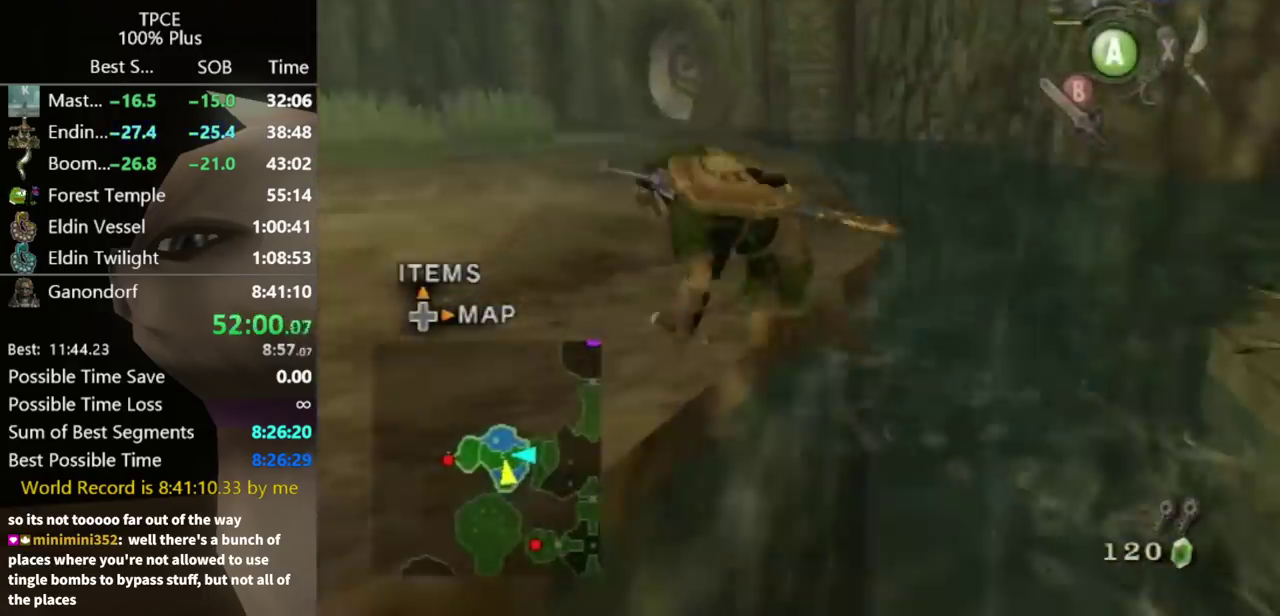
{"buttons": [], "left_stick": "up", "right_stick": "center", "events": []}
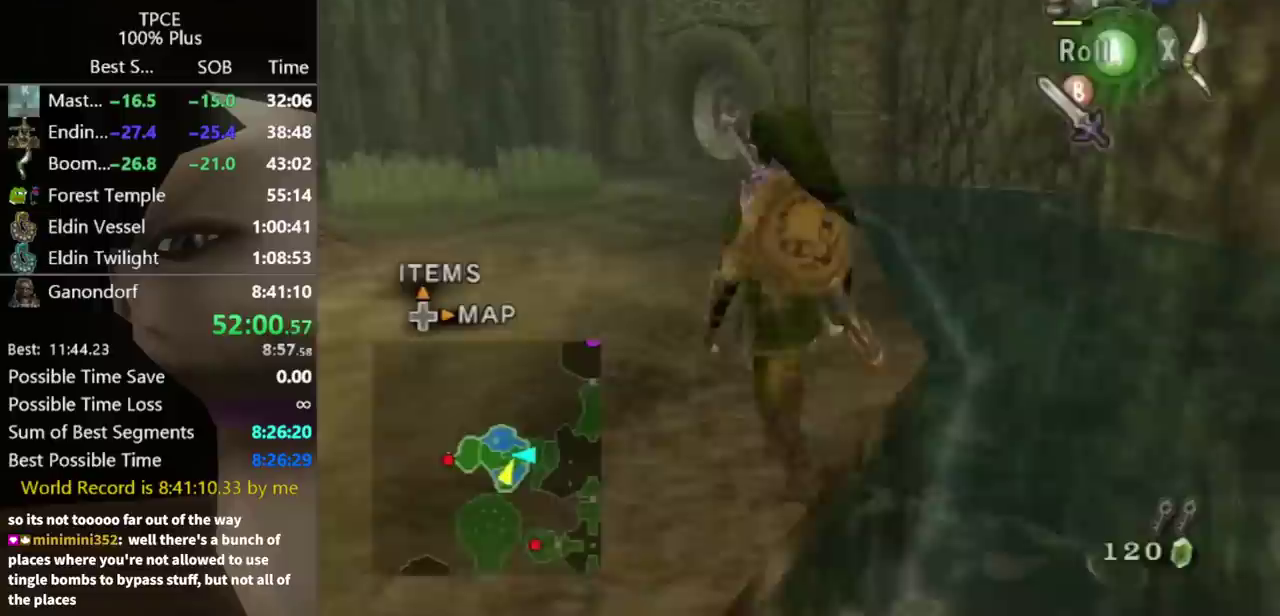
{"buttons": [], "left_stick": "up", "right_stick": "center", "events": [[200, "A", "down"], [300, "A", "up"]]}